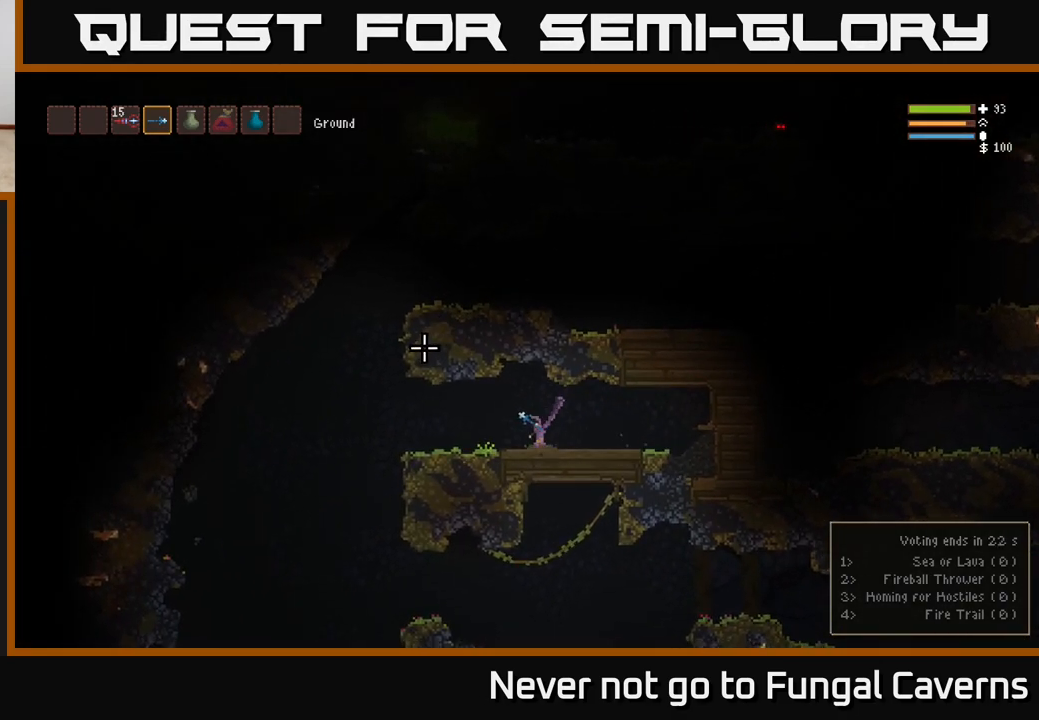
Gameplay with a controller (Xbox layout); each line is a JSON object with the inputs held at the frame after it. "events" lists button and stick changes between this image and that frame as [ms after this image, input, new state], when the widget could be followed in between.
{"buttons": [], "left_stick": "left", "right_stick": "up-left", "events": []}
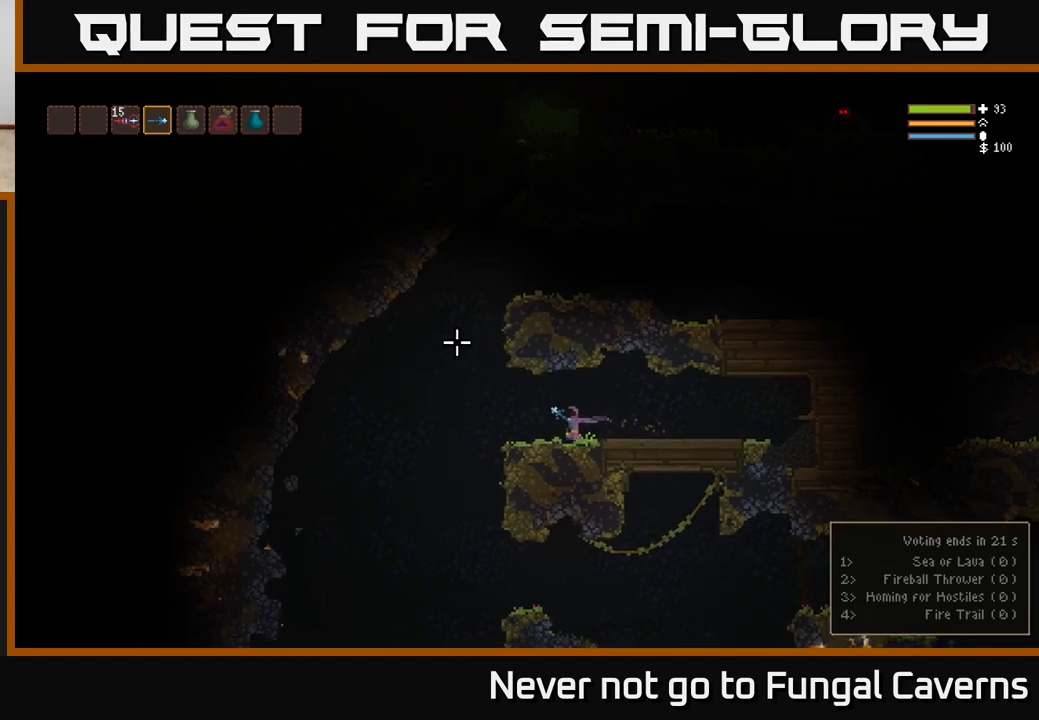
{"buttons": ["L2"], "left_stick": "left", "right_stick": "up", "events": [[217, "L2", "down"], [433, "right_stick", "up"]]}
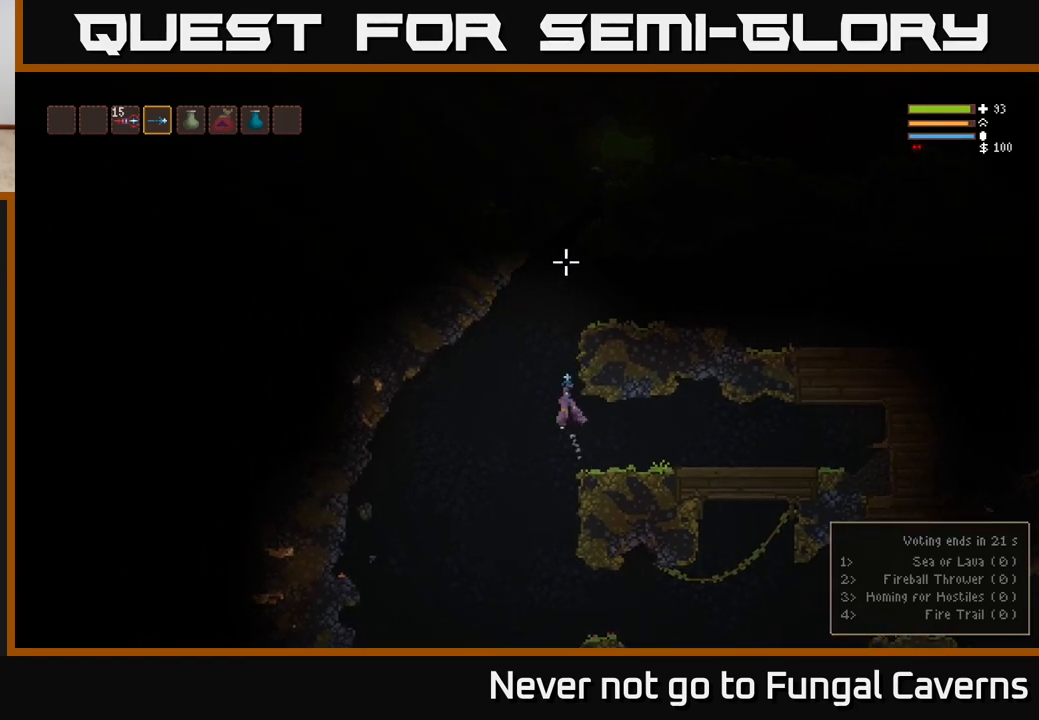
{"buttons": ["L2"], "left_stick": "right", "right_stick": "right", "events": [[33, "right_stick", "up-right"], [50, "left_stick", "center"], [117, "left_stick", "right"], [433, "right_stick", "right"]]}
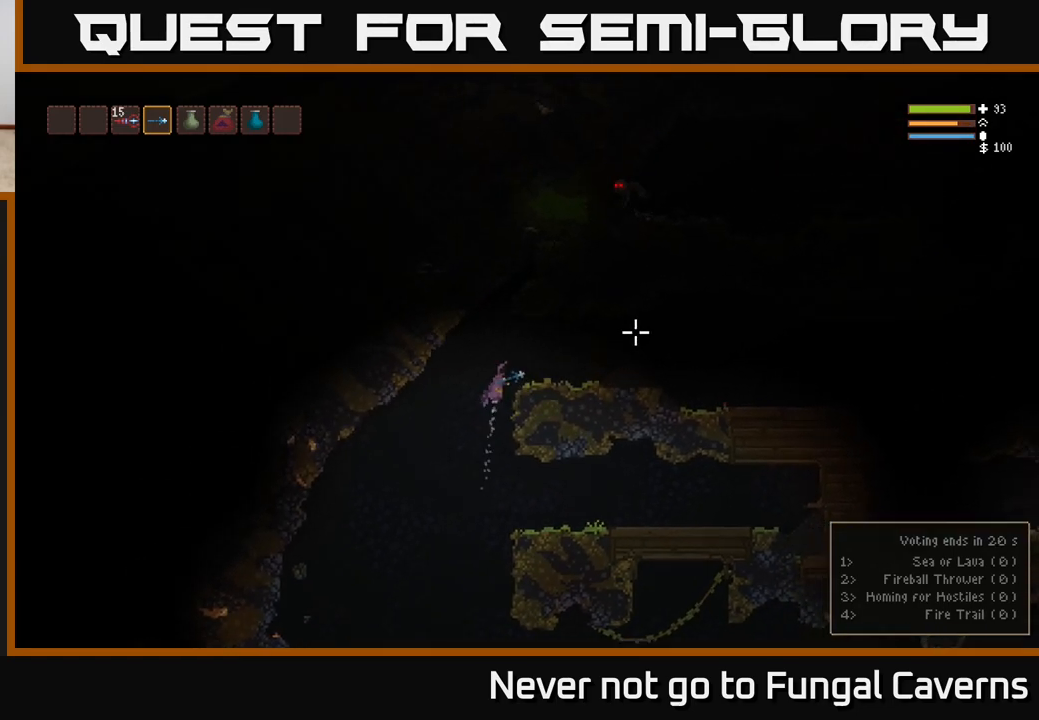
{"buttons": [], "left_stick": "right", "right_stick": "right", "events": [[133, "L2", "up"]]}
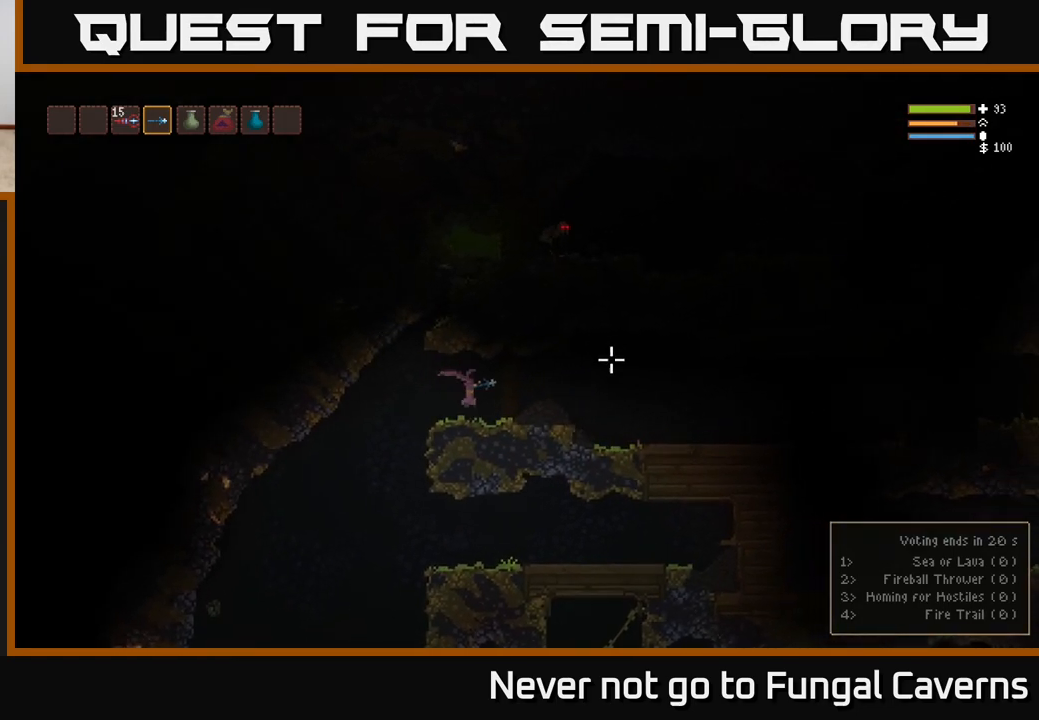
{"buttons": [], "left_stick": "right", "right_stick": "right", "events": [[167, "L2", "down"], [300, "L2", "up"]]}
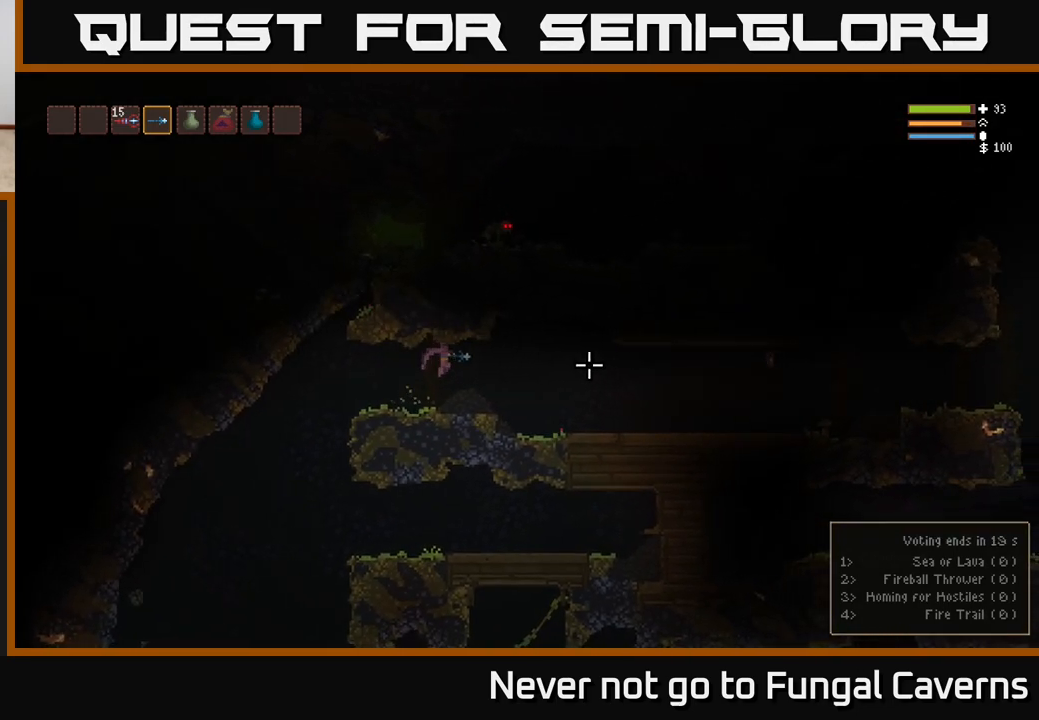
{"buttons": [], "left_stick": "right", "right_stick": "right", "events": []}
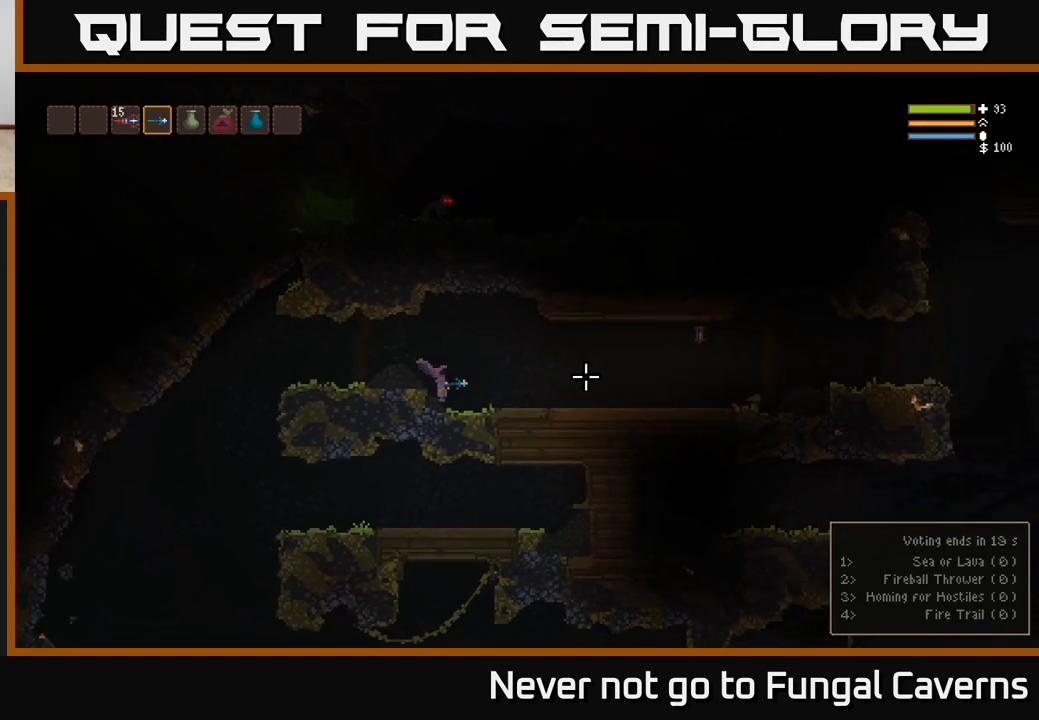
{"buttons": [], "left_stick": "right", "right_stick": "right", "events": [[350, "L2", "down"], [467, "L2", "up"]]}
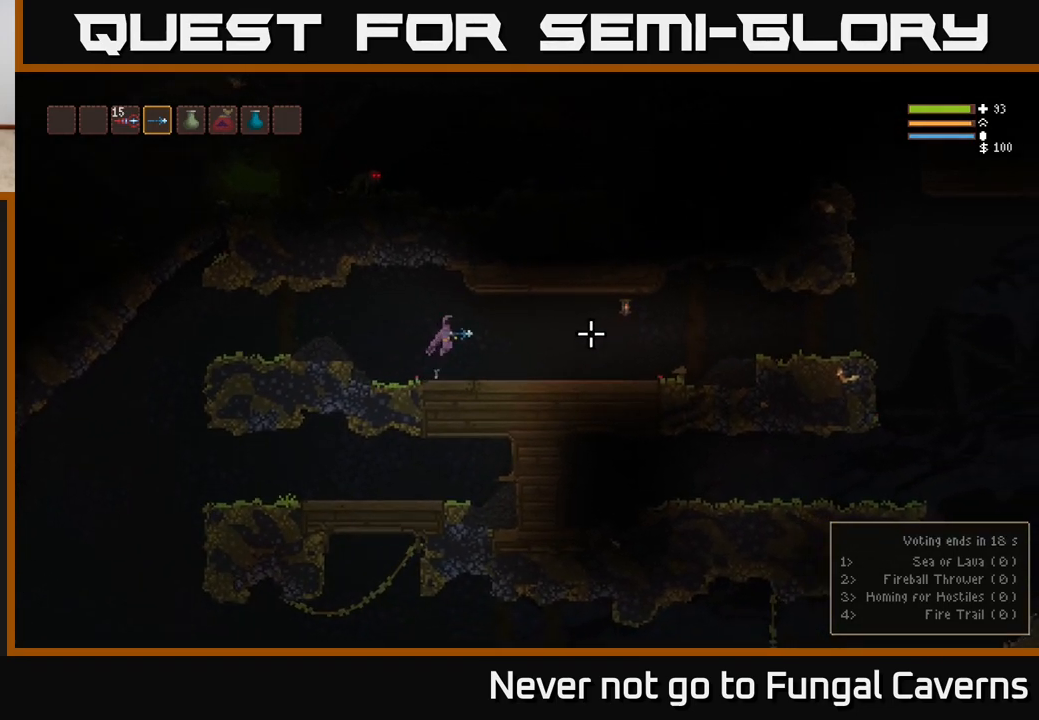
{"buttons": [], "left_stick": "right", "right_stick": "right", "events": []}
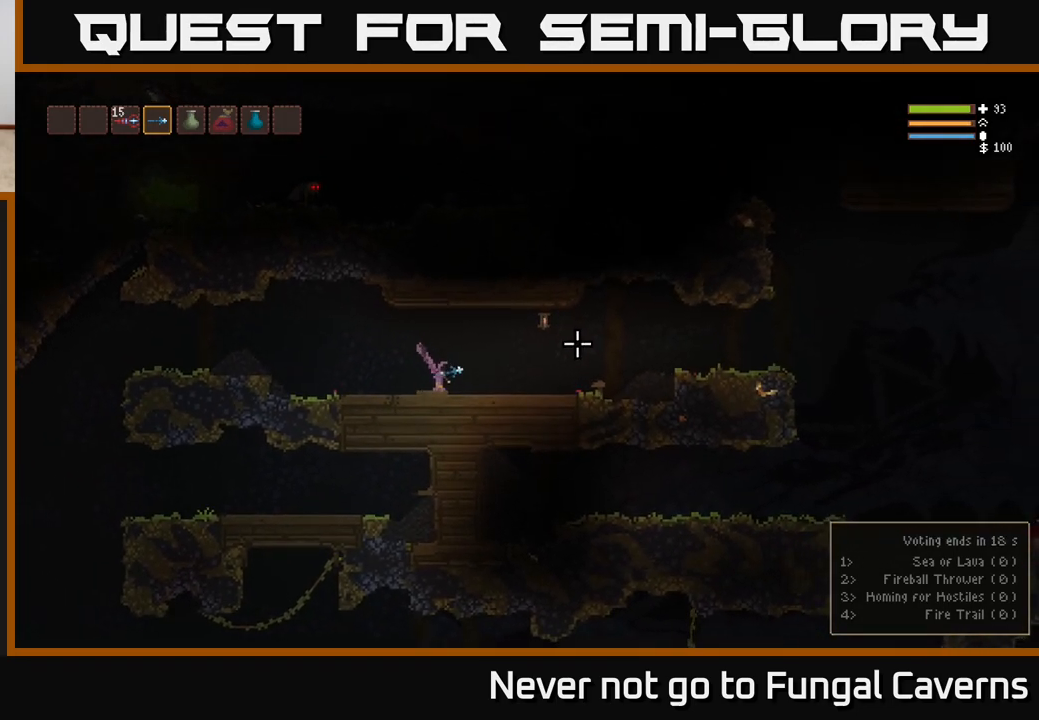
{"buttons": [], "left_stick": "right", "right_stick": "right", "events": []}
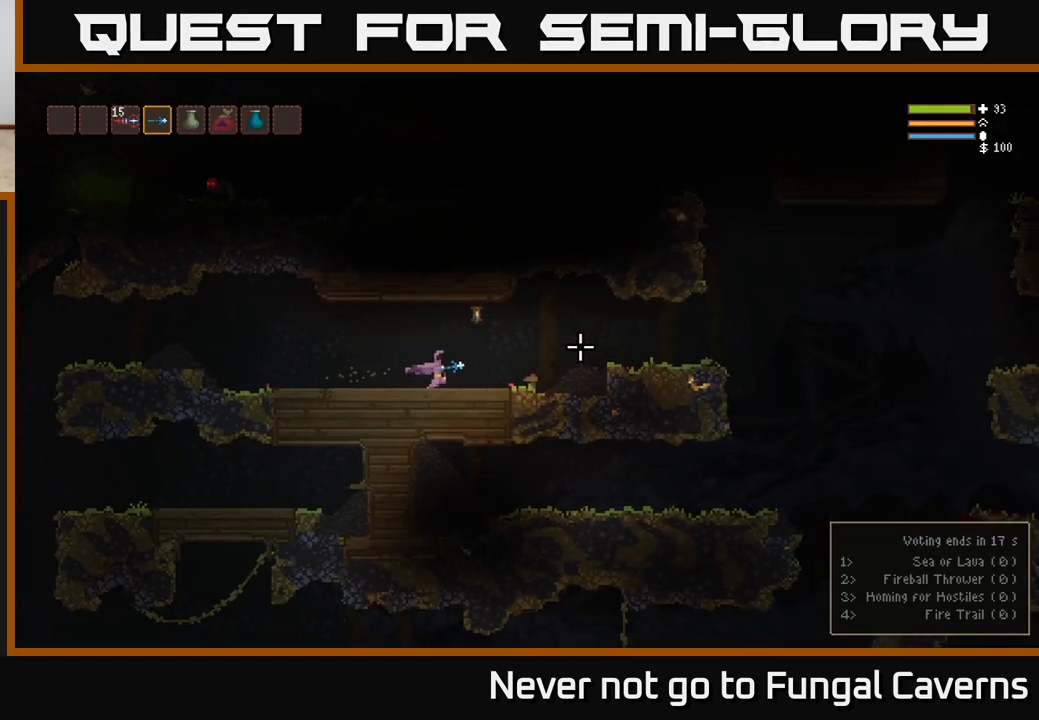
{"buttons": ["L2"], "left_stick": "right", "right_stick": "right", "events": [[500, "L2", "down"]]}
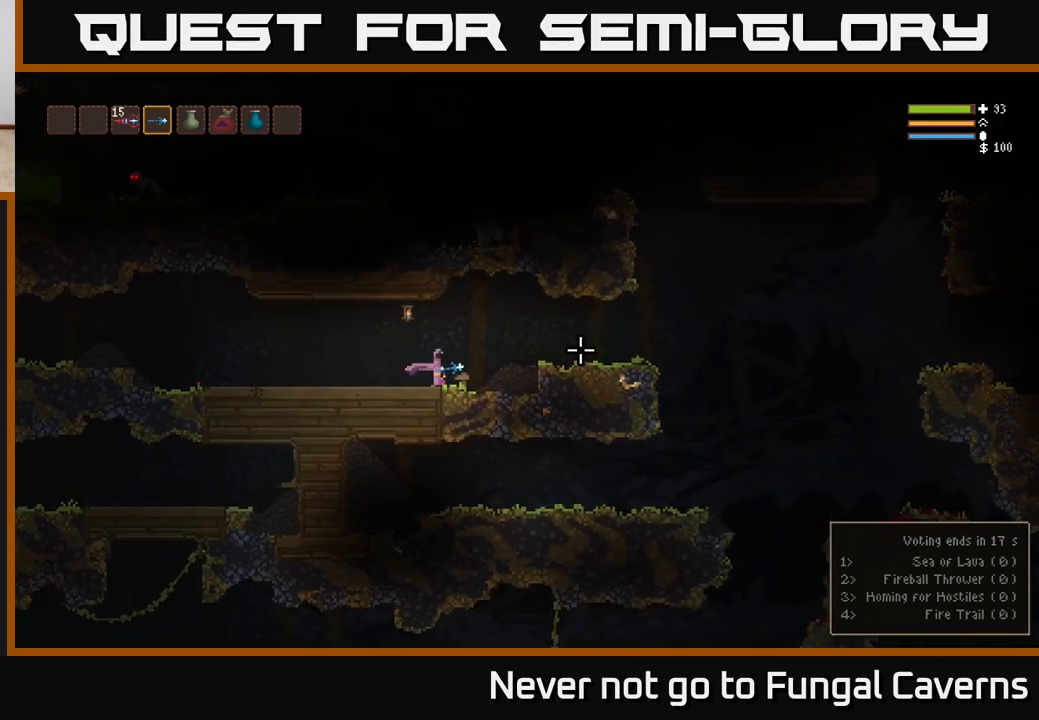
{"buttons": [], "left_stick": "right", "right_stick": "right", "events": [[117, "L2", "up"]]}
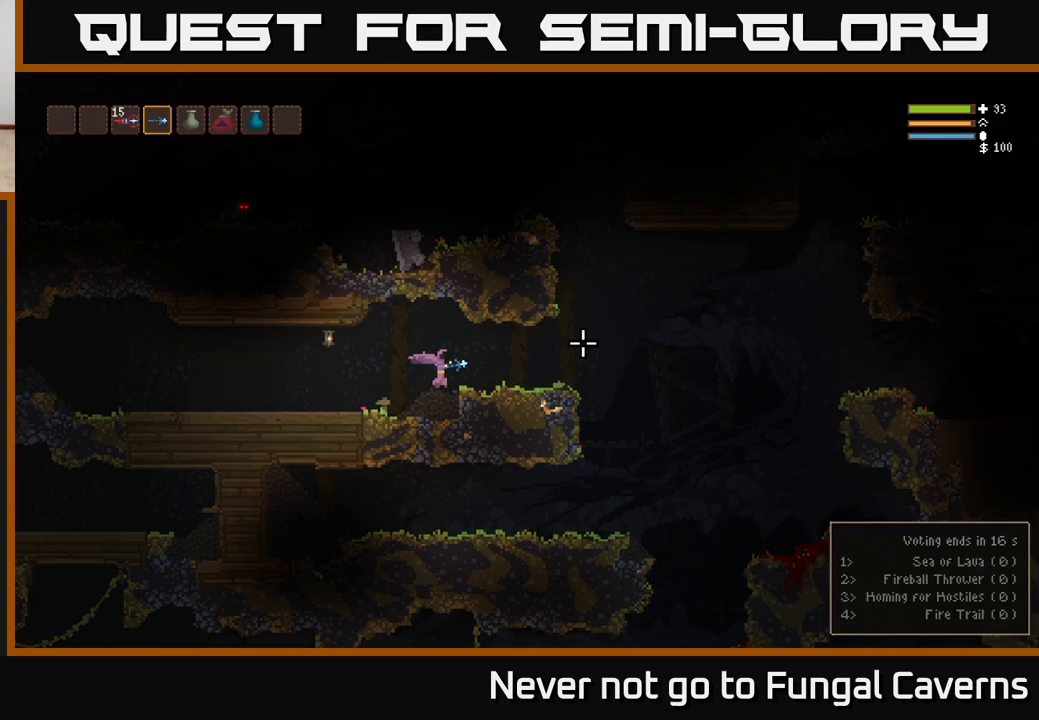
{"buttons": [], "left_stick": "right", "right_stick": "right", "events": []}
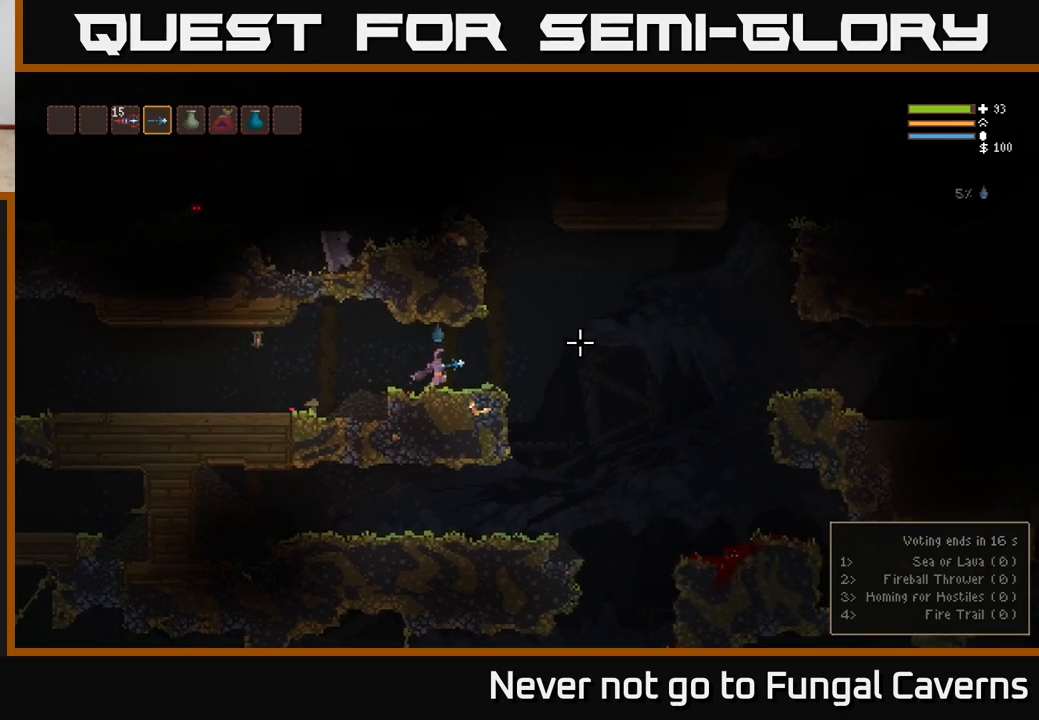
{"buttons": ["L2"], "left_stick": "right", "right_stick": "up-right", "events": [[33, "L2", "down"], [350, "right_stick", "up-right"]]}
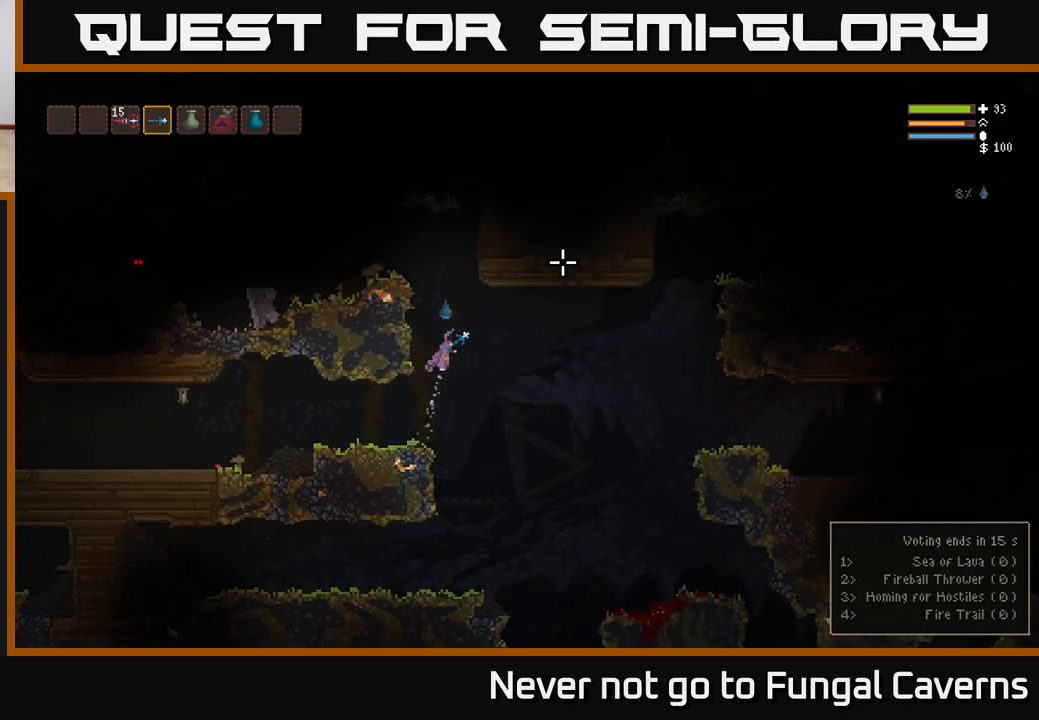
{"buttons": [], "left_stick": "left", "right_stick": "up-right", "events": [[33, "left_stick", "left"], [500, "L2", "up"]]}
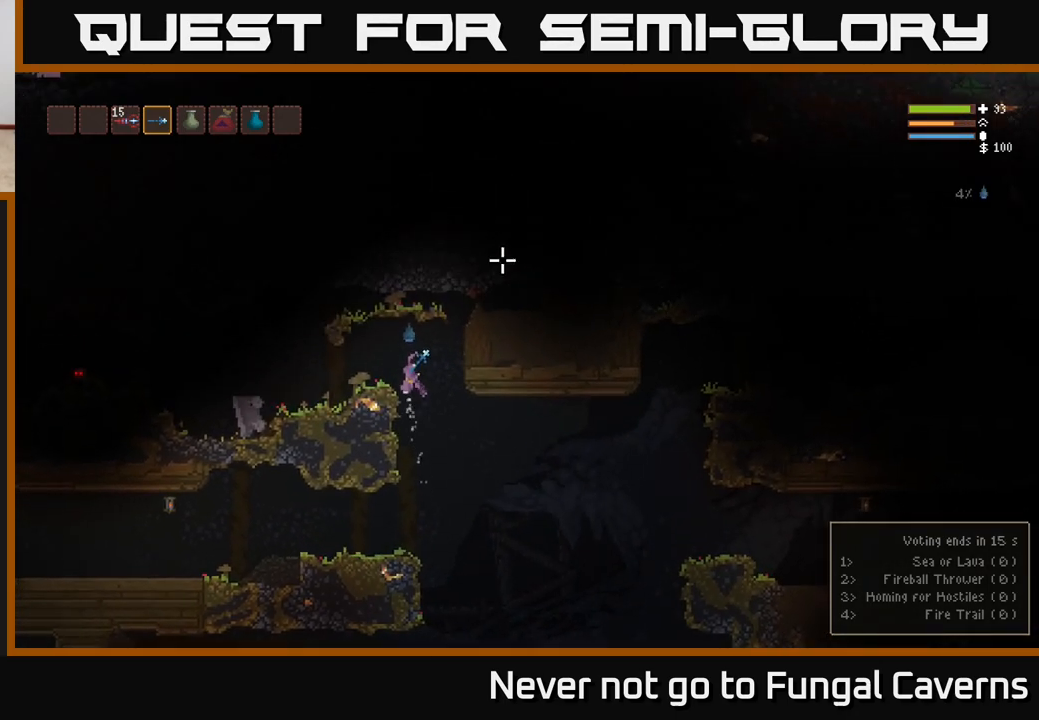
{"buttons": [], "left_stick": "left", "right_stick": "left", "events": [[133, "right_stick", "center"], [367, "right_stick", "left"]]}
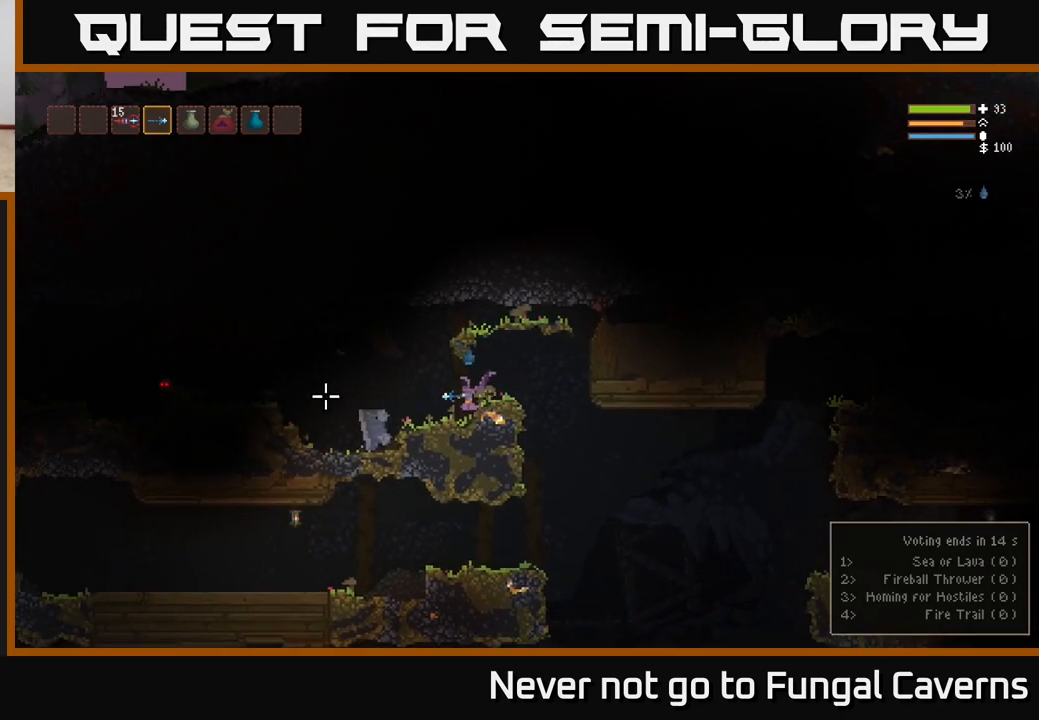
{"buttons": [], "left_stick": "left", "right_stick": "left", "events": [[83, "L2", "down"], [233, "L2", "up"]]}
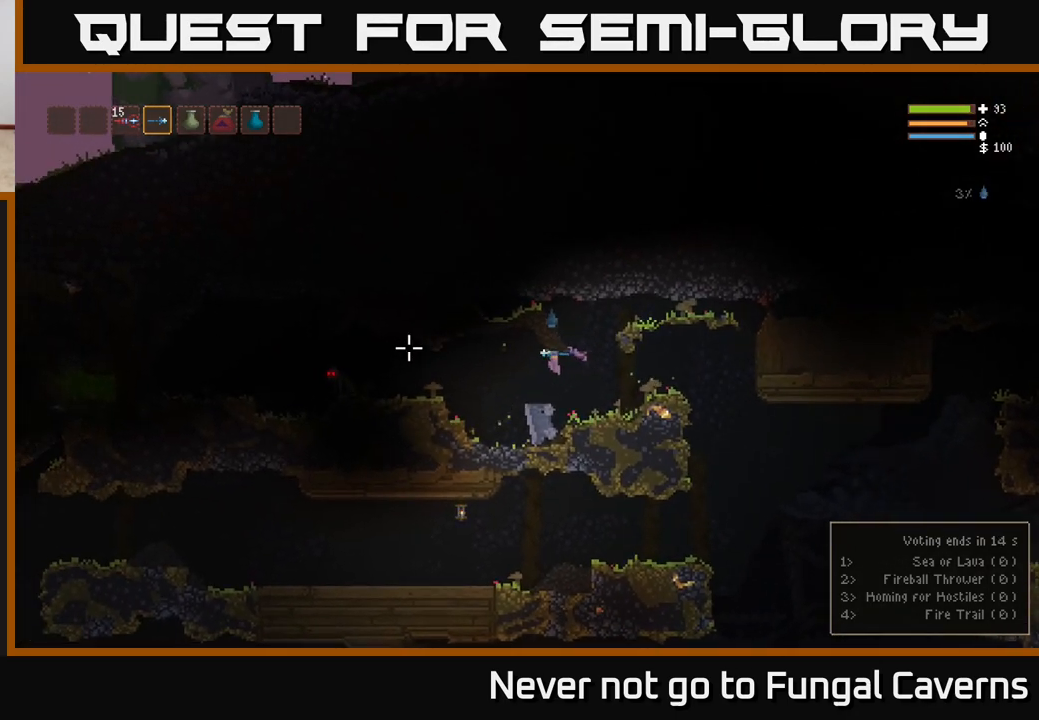
{"buttons": ["L2"], "left_stick": "left", "right_stick": "left", "events": [[183, "R2", "down"], [300, "R2", "up"], [433, "L2", "down"]]}
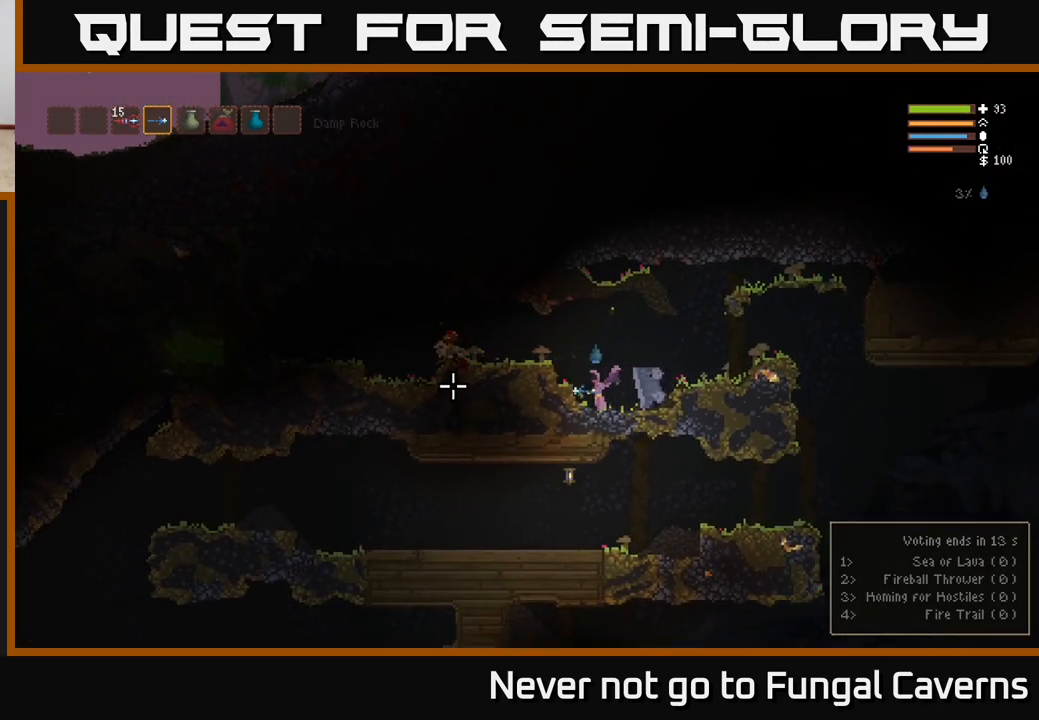
{"buttons": [], "left_stick": "left", "right_stick": "left", "events": [[167, "L2", "up"], [367, "L2", "down"], [500, "L2", "up"]]}
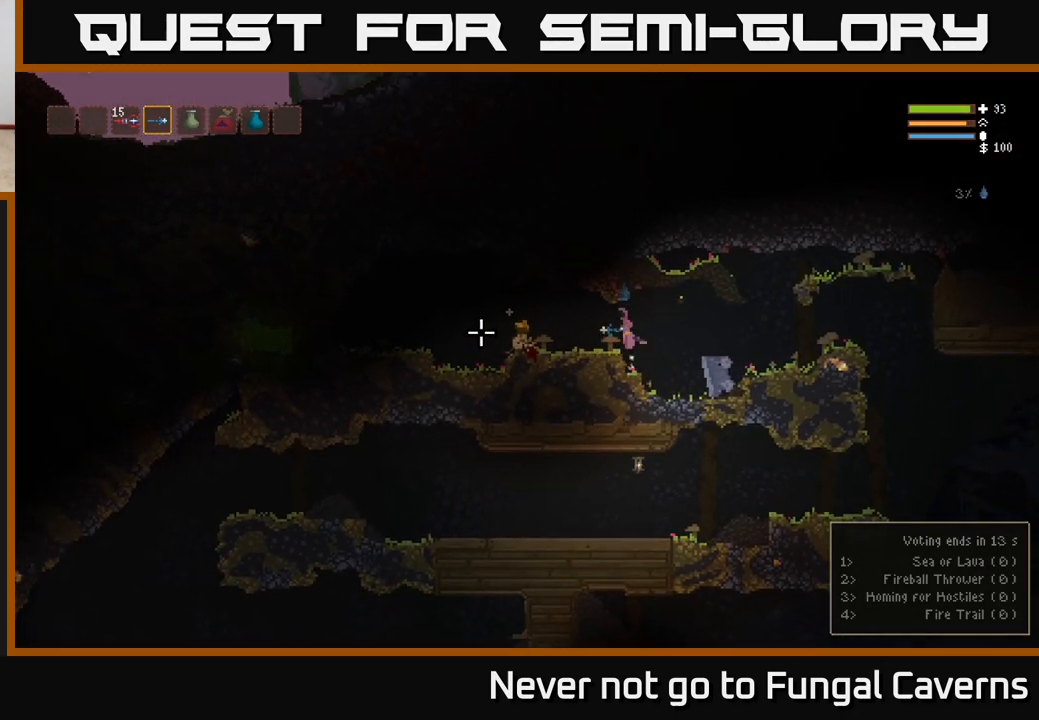
{"buttons": [], "left_stick": "left", "right_stick": "up-right", "events": [[383, "right_stick", "up"], [450, "right_stick", "up-right"]]}
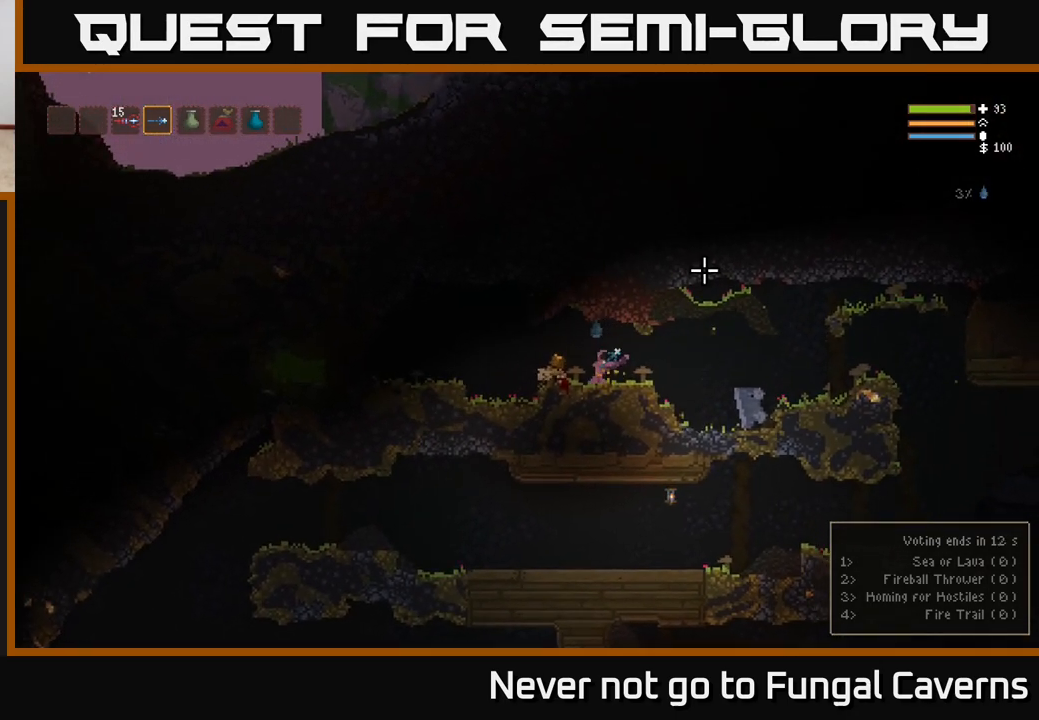
{"buttons": [], "left_stick": "right", "right_stick": "right", "events": [[50, "right_stick", "right"], [167, "left_stick", "right"]]}
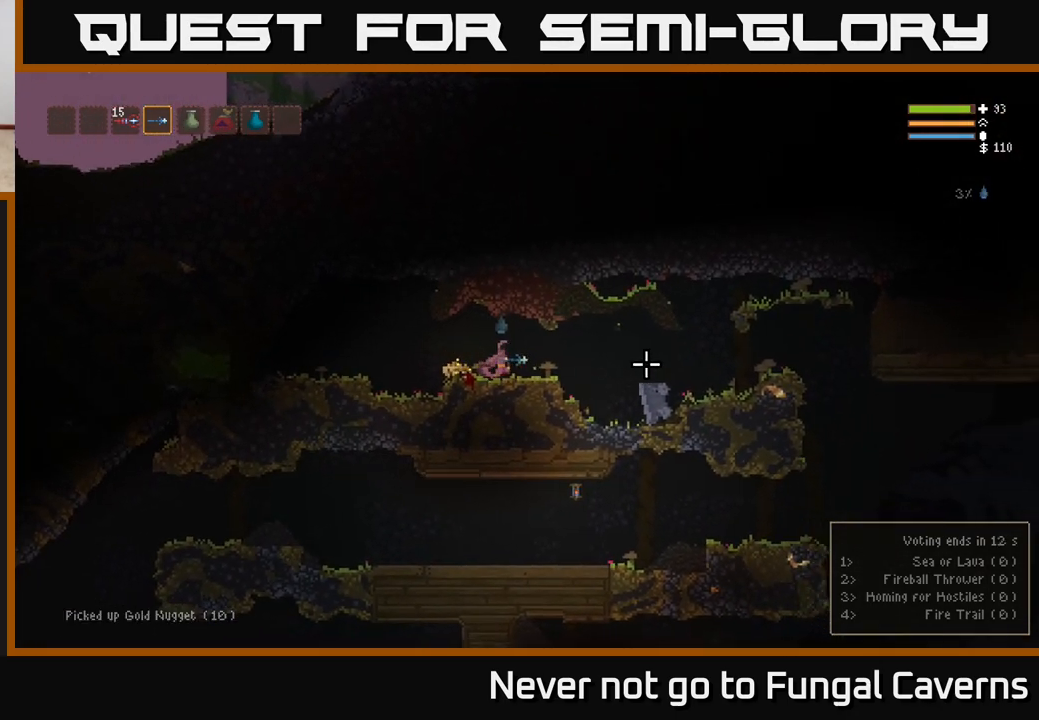
{"buttons": [], "left_stick": "right", "right_stick": "right", "events": [[333, "L2", "down"], [450, "L2", "up"]]}
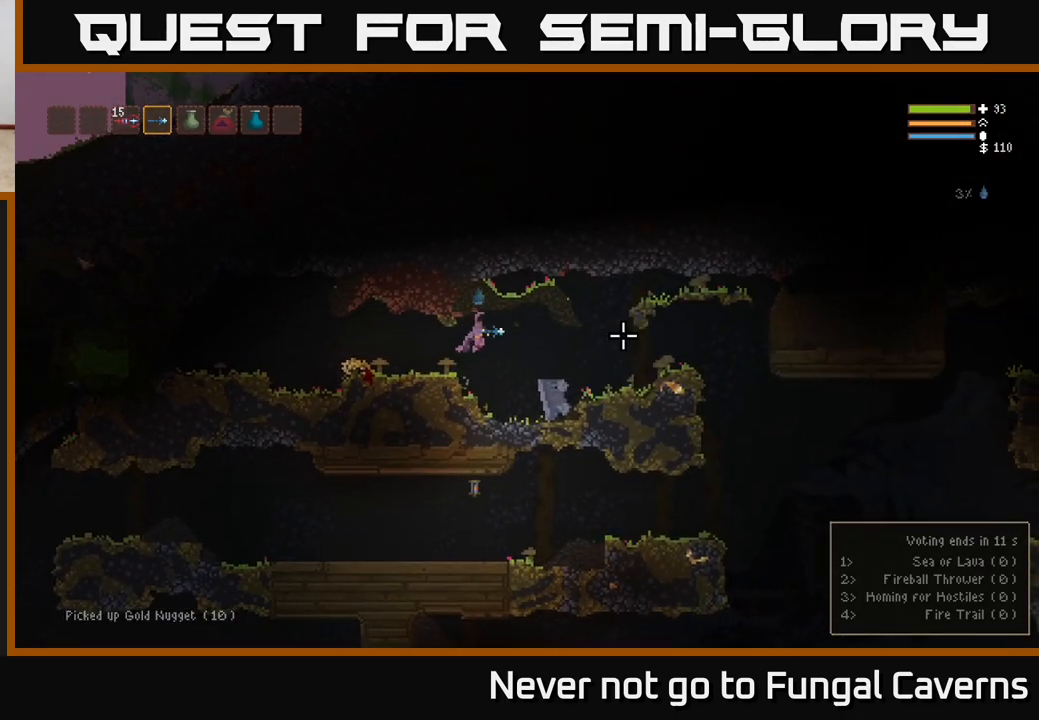
{"buttons": [], "left_stick": "right", "right_stick": "right", "events": [[217, "R3", "down"], [367, "R3", "up"]]}
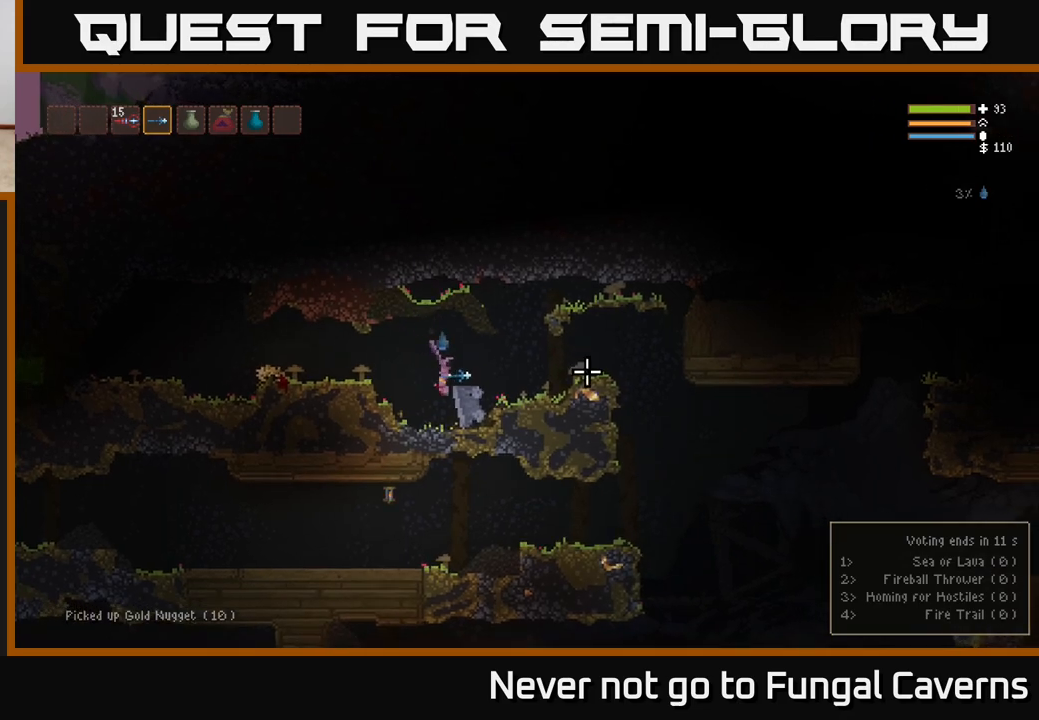
{"buttons": [], "left_stick": "right", "right_stick": "left", "events": [[33, "right_stick", "left"], [250, "L2", "down"], [400, "L2", "up"]]}
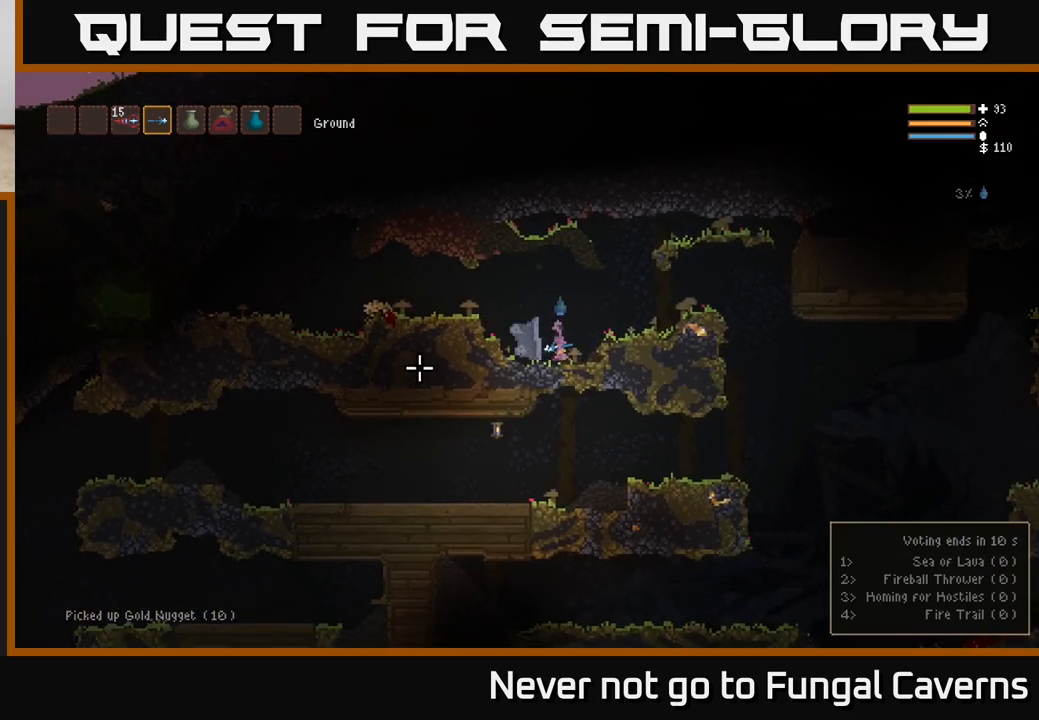
{"buttons": [], "left_stick": "right", "right_stick": "right", "events": [[150, "L2", "down"], [400, "right_stick", "up"], [450, "right_stick", "right"], [500, "L2", "up"]]}
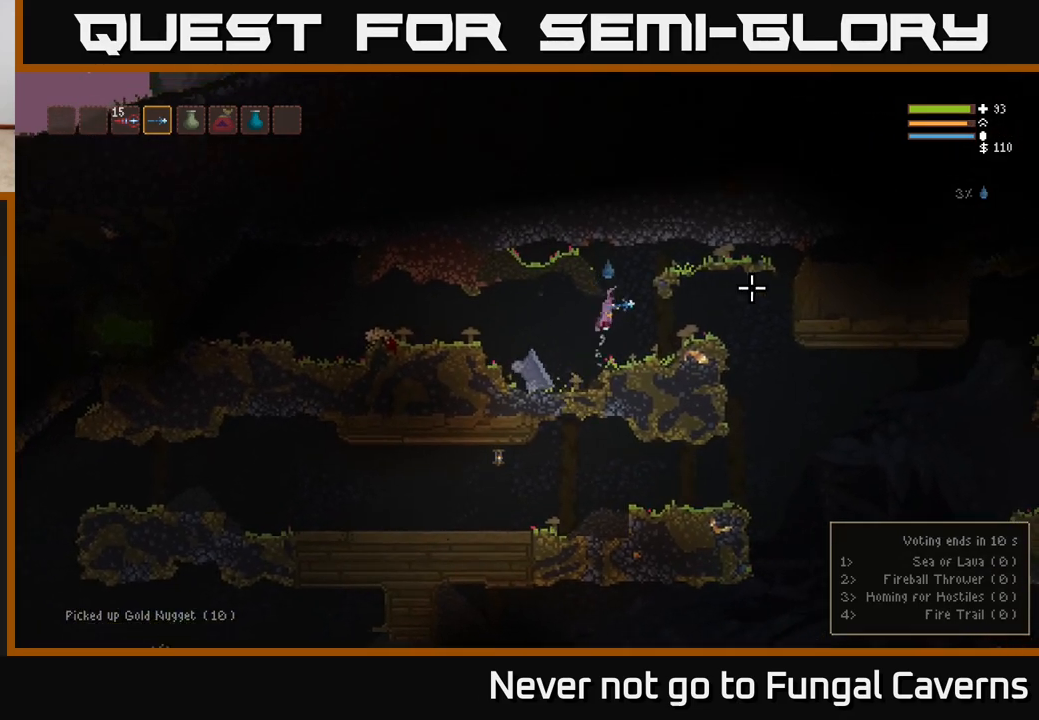
{"buttons": [], "left_stick": "right", "right_stick": "right", "events": [[350, "L2", "down"], [483, "L2", "up"]]}
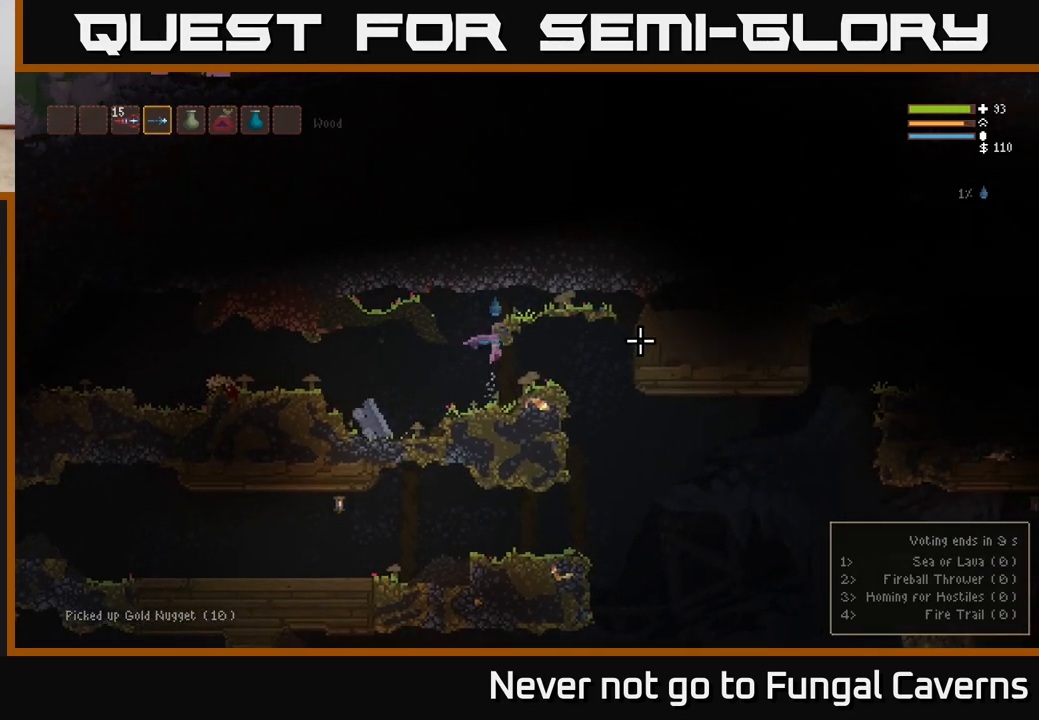
{"buttons": [], "left_stick": "right", "right_stick": "right", "events": [[317, "L2", "down"], [450, "L2", "up"]]}
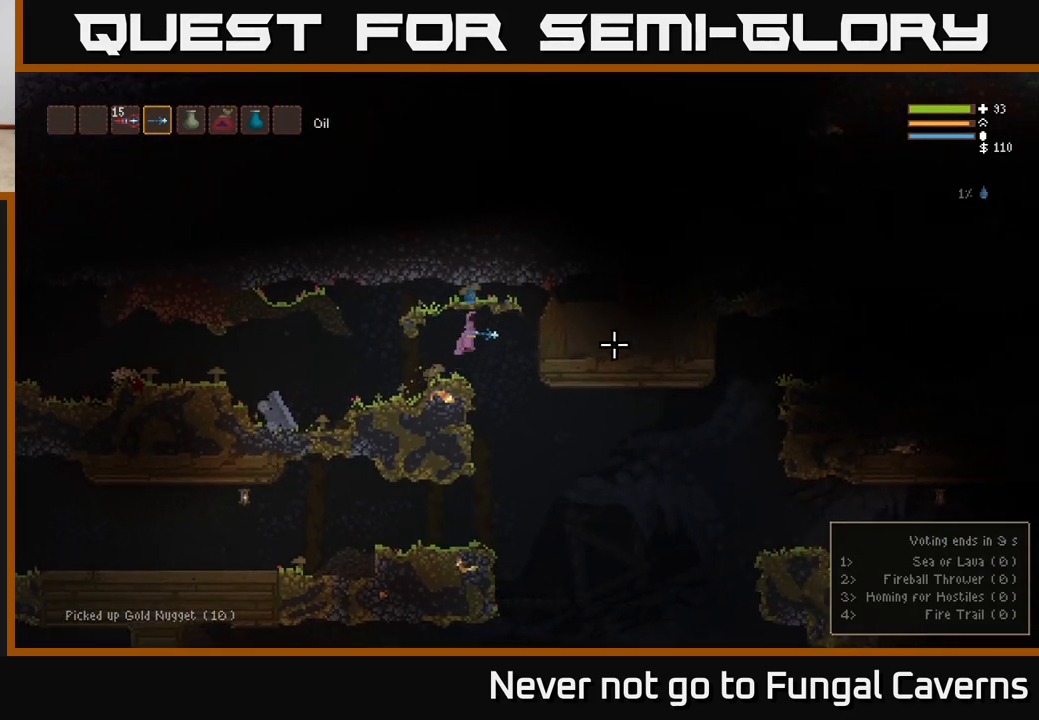
{"buttons": [], "left_stick": "right", "right_stick": "right", "events": []}
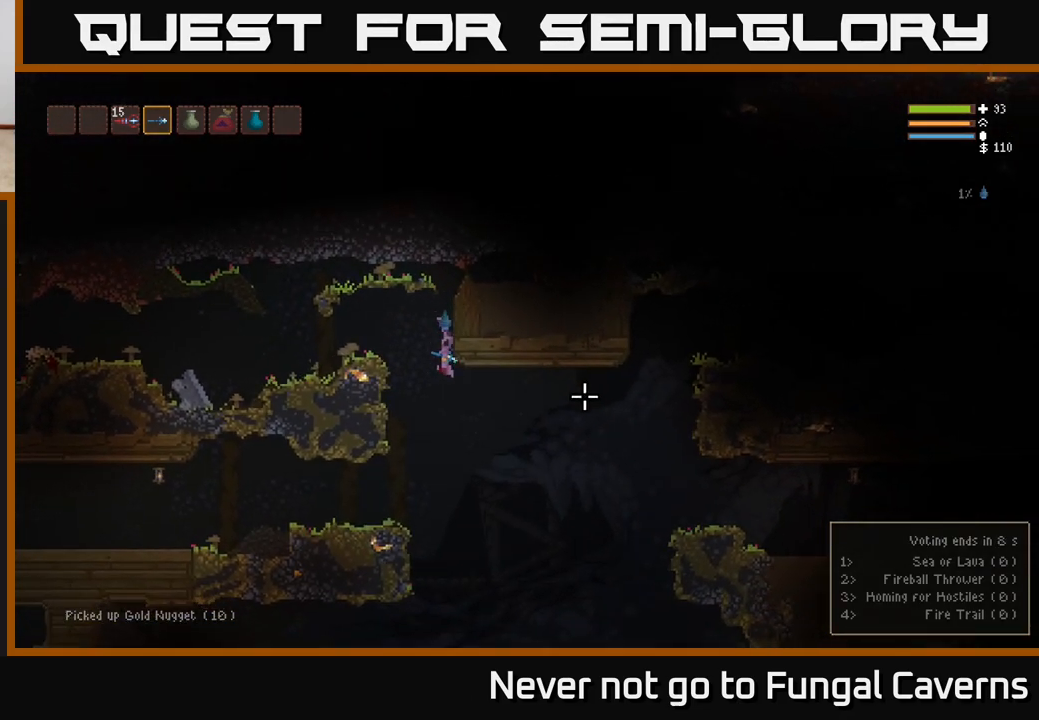
{"buttons": [], "left_stick": "right", "right_stick": "right", "events": [[217, "L2", "down"], [400, "L2", "up"]]}